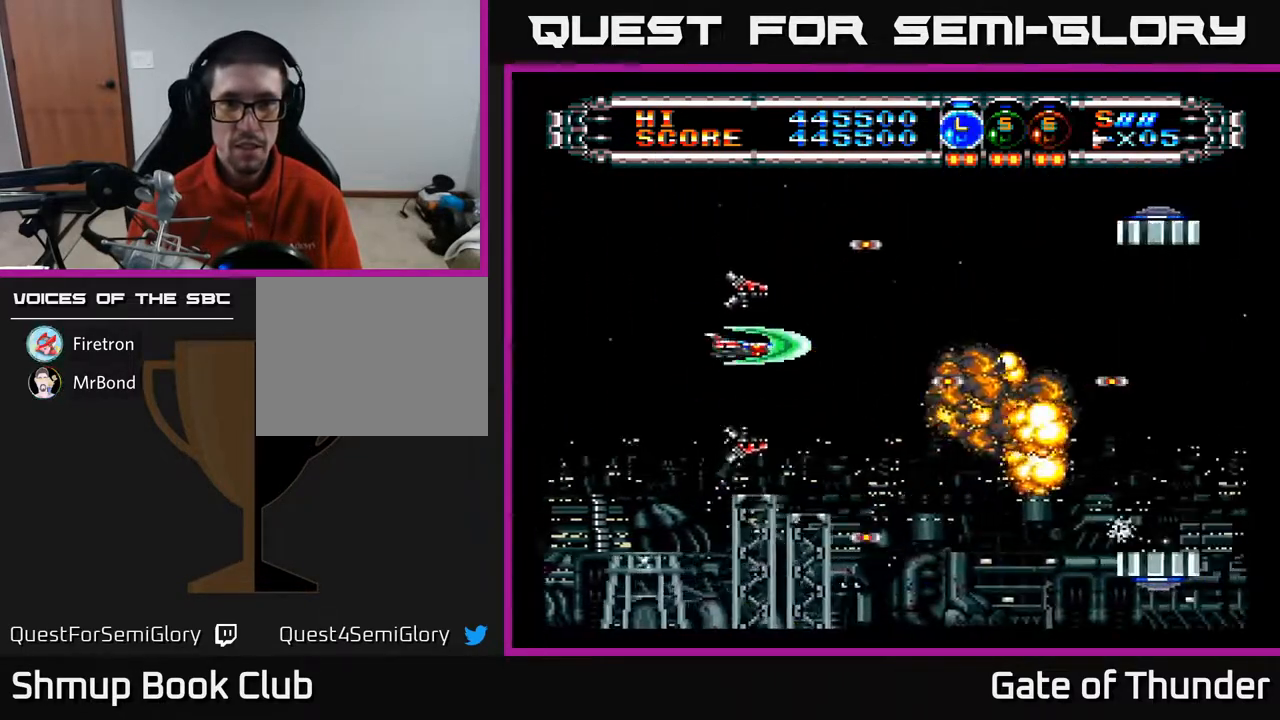
Gameplay with a controller (Xbox layout); each line is a JSON object with the inputs held at the frame after it. "events" lists button and stick changes between this image and that frame as [ms after this image, input, new state], when the widget could be followed in between. Not read: right_stick.
{"buttons": ["A", "DPAD_RIGHT"], "left_stick": "center", "events": [[17, "B", "down"], [33, "A", "up"], [67, "A", "down"], [117, "B", "up"], [267, "B", "down"], [283, "A", "up"], [333, "A", "down"], [383, "B", "up"], [467, "DPAD_DOWN", "down"], [467, "DPAD_RIGHT", "down"], [500, "DPAD_DOWN", "up"]]}
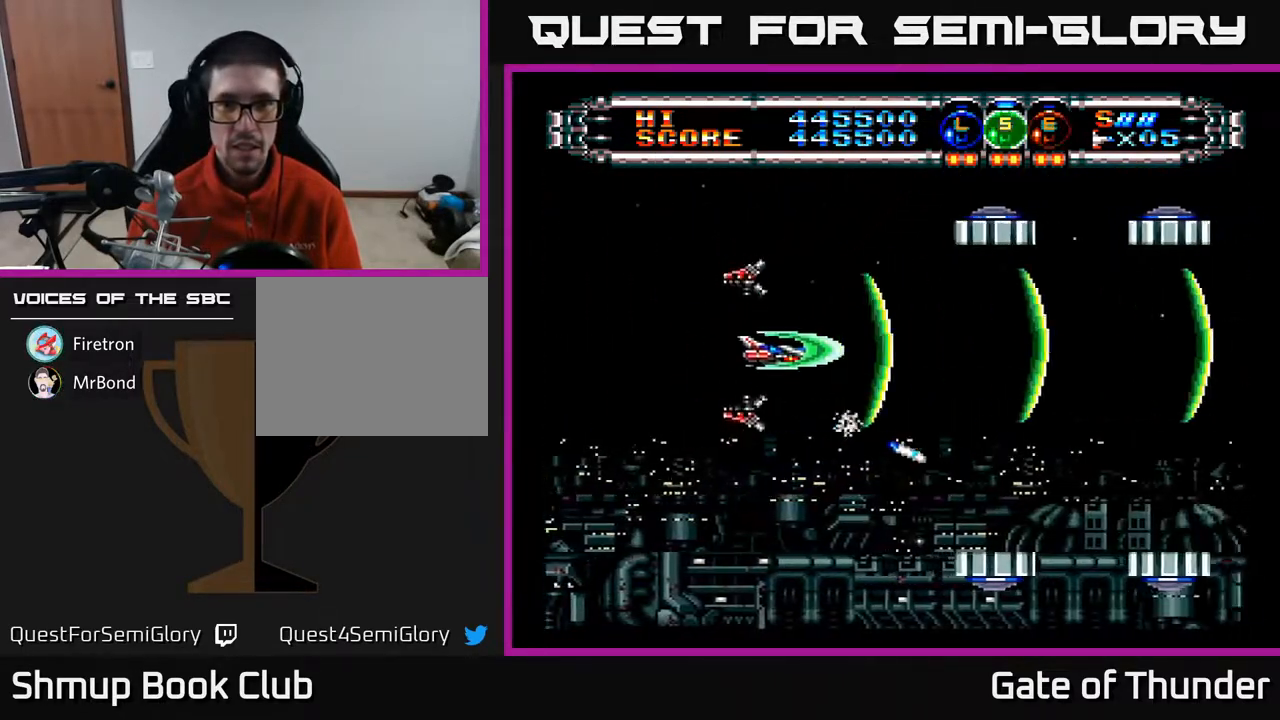
{"buttons": ["A"], "left_stick": "center", "events": [[50, "DPAD_RIGHT", "up"], [233, "DPAD_DOWN", "down"], [250, "DPAD_LEFT", "down"], [383, "DPAD_DOWN", "up"], [500, "DPAD_LEFT", "up"]]}
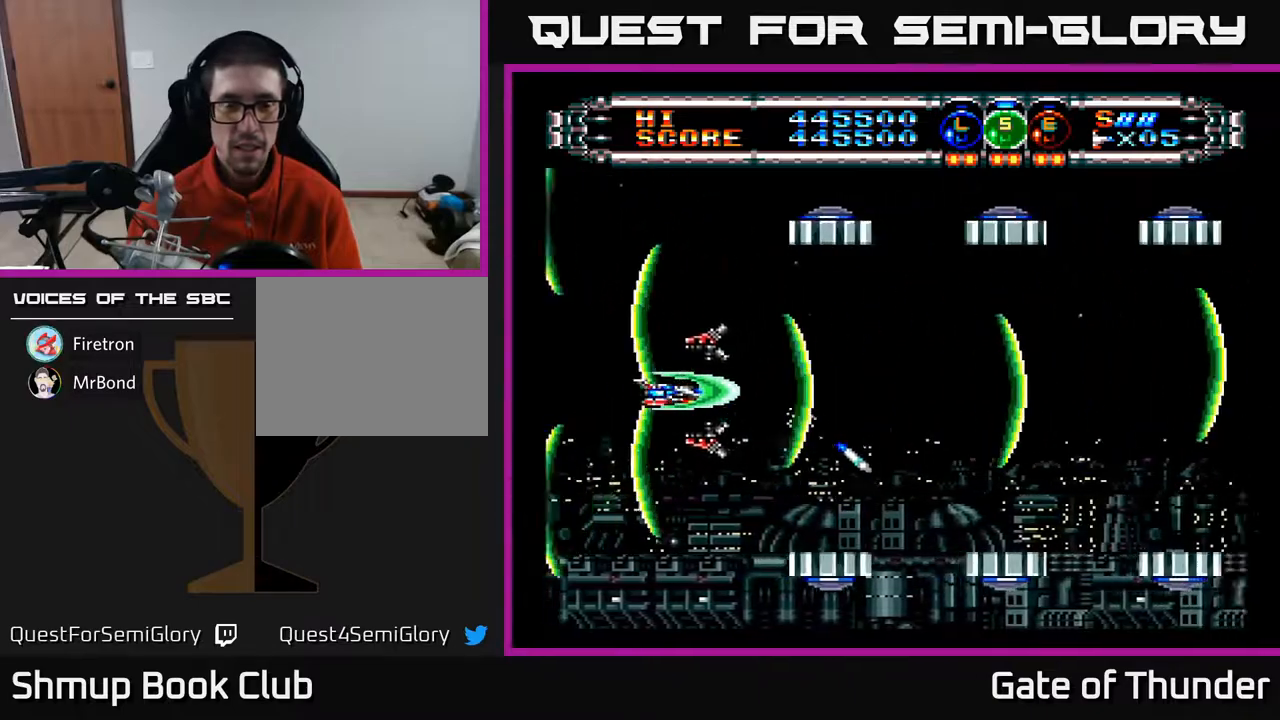
{"buttons": ["A"], "left_stick": "center", "events": [[133, "DPAD_RIGHT", "down"], [400, "DPAD_RIGHT", "up"]]}
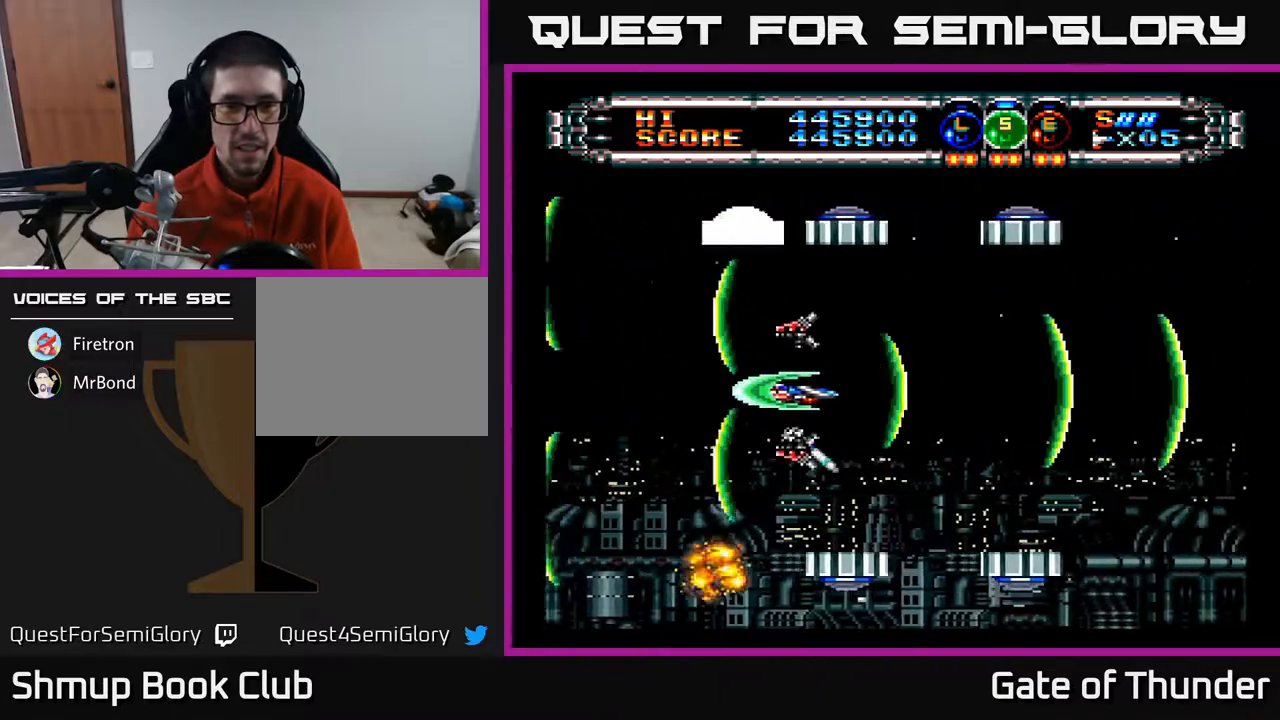
{"buttons": ["A"], "left_stick": "center", "events": [[150, "DPAD_RIGHT", "down"], [433, "DPAD_RIGHT", "up"]]}
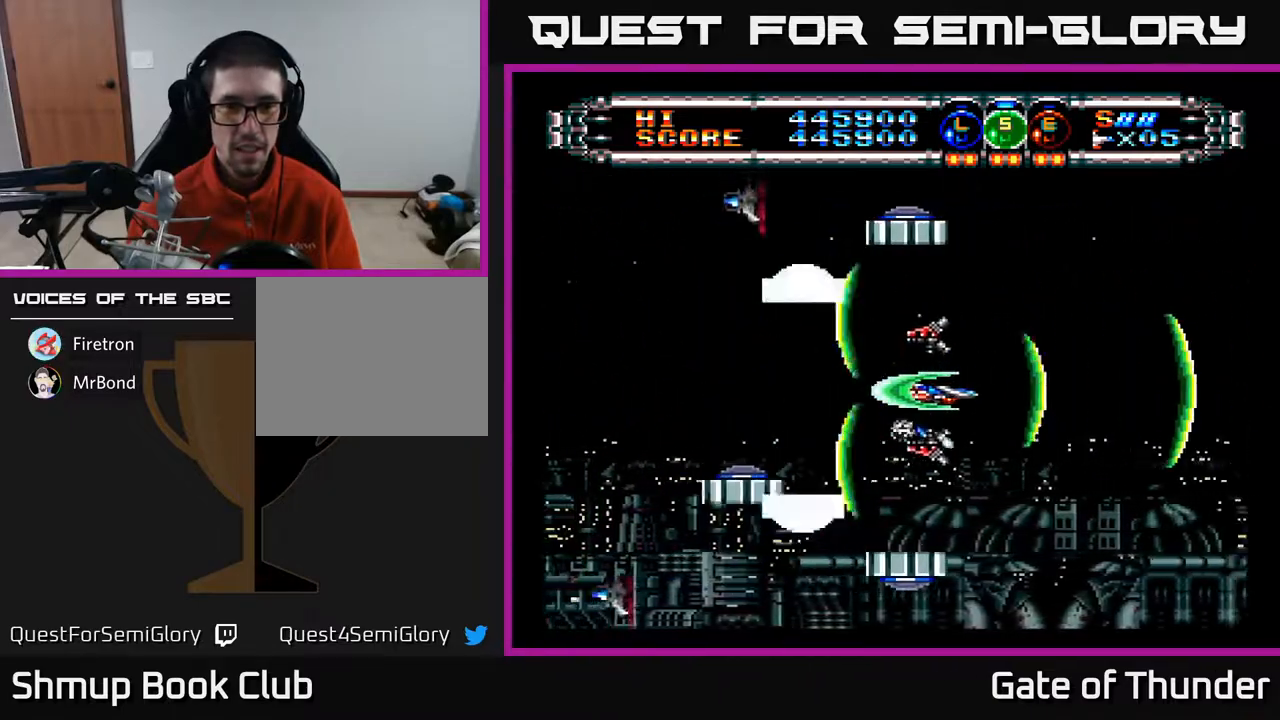
{"buttons": ["A", "DPAD_RIGHT"], "left_stick": "center", "events": [[133, "DPAD_RIGHT", "down"], [300, "DPAD_RIGHT", "up"], [467, "DPAD_RIGHT", "down"]]}
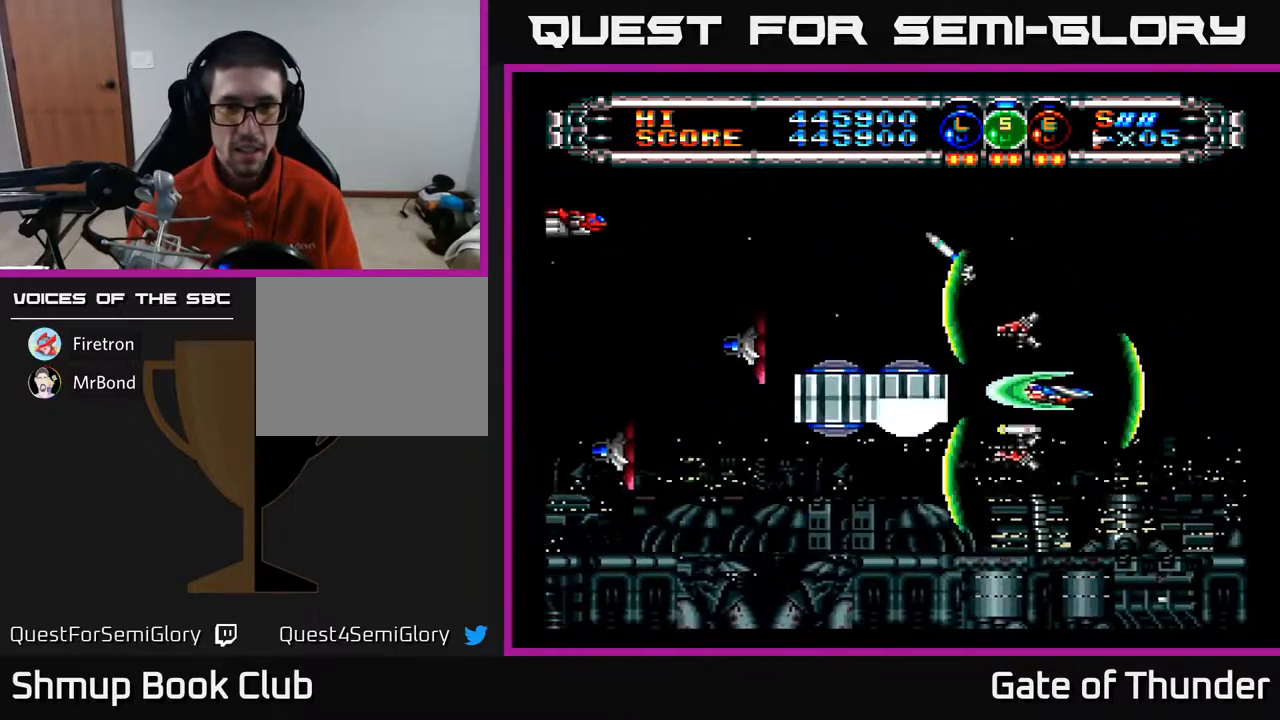
{"buttons": ["A", "DPAD_UP"], "left_stick": "center", "events": [[67, "DPAD_RIGHT", "up"], [200, "DPAD_RIGHT", "down"], [317, "DPAD_UP", "down"], [333, "DPAD_RIGHT", "up"]]}
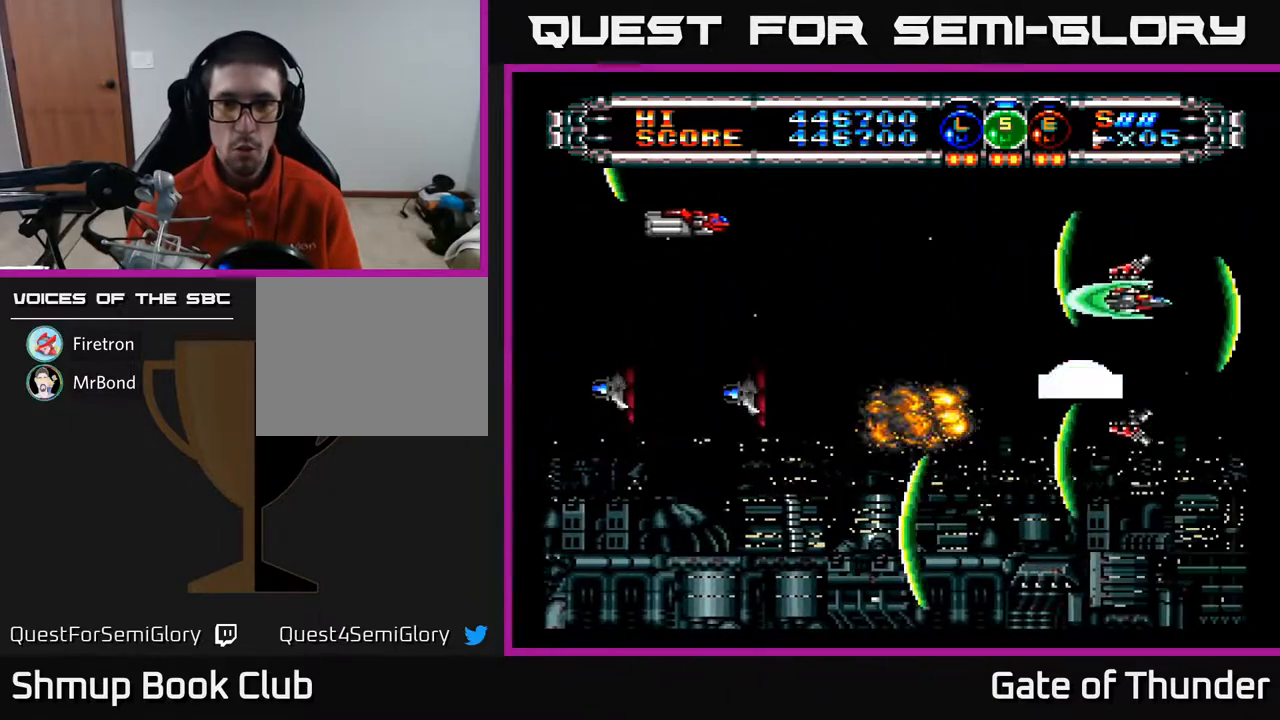
{"buttons": ["A", "DPAD_DOWN", "DPAD_LEFT"], "left_stick": "center", "events": [[83, "DPAD_LEFT", "down"], [117, "DPAD_UP", "up"], [183, "DPAD_DOWN", "down"]]}
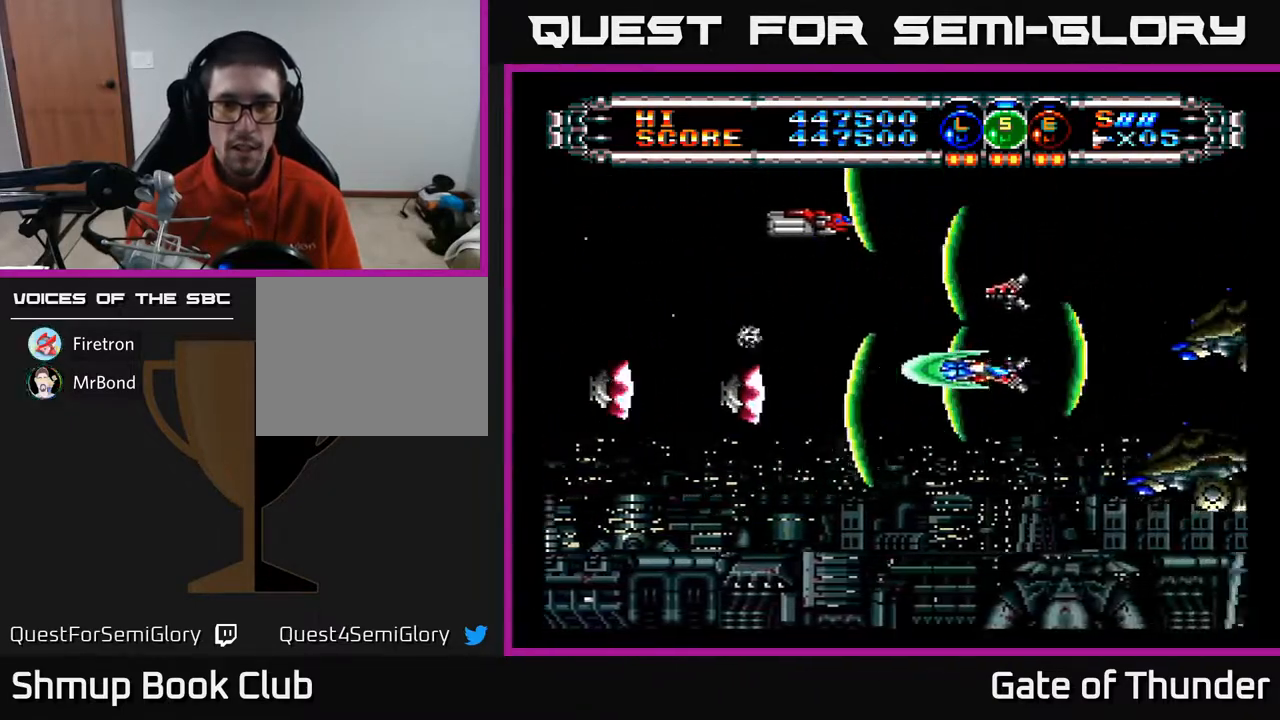
{"buttons": ["A", "DPAD_LEFT"], "left_stick": "center", "events": [[83, "DPAD_LEFT", "up"], [333, "DPAD_LEFT", "down"], [450, "DPAD_DOWN", "up"]]}
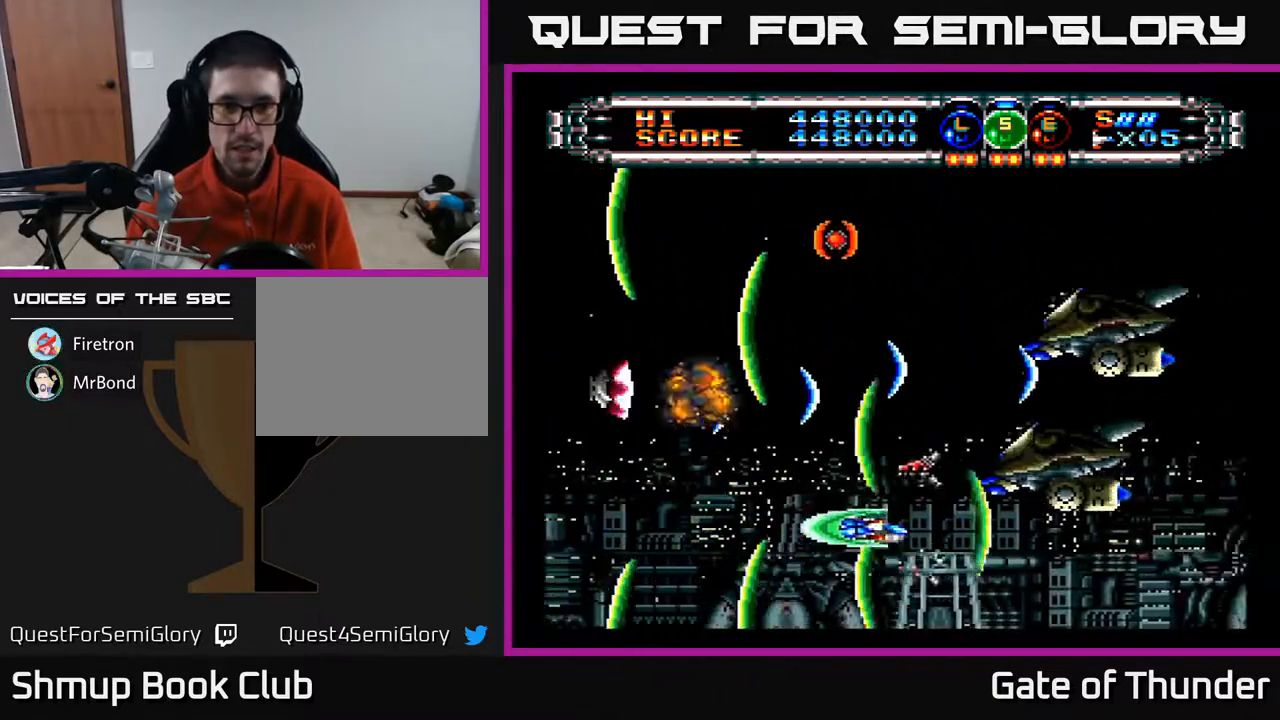
{"buttons": ["A", "DPAD_UP"], "left_stick": "center", "events": [[317, "DPAD_UP", "down"], [400, "DPAD_LEFT", "up"]]}
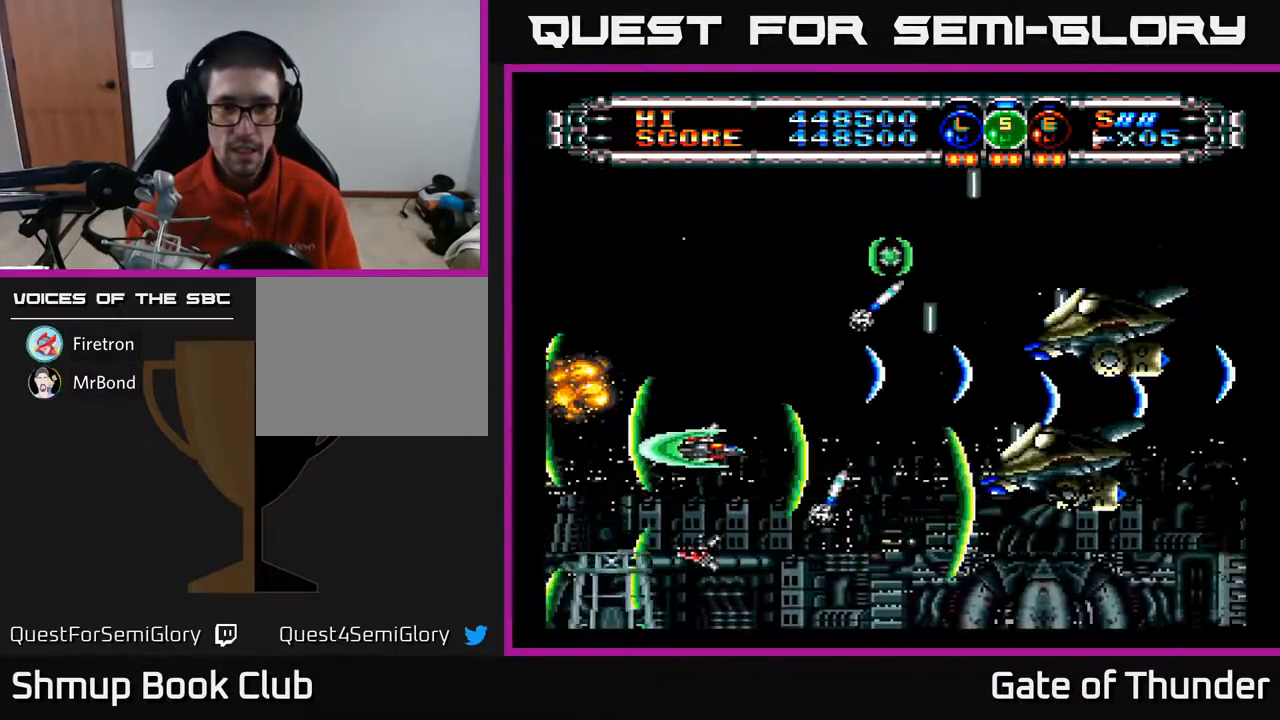
{"buttons": ["A", "DPAD_RIGHT"], "left_stick": "center", "events": [[17, "DPAD_RIGHT", "down"], [50, "DPAD_RIGHT", "up"], [217, "DPAD_RIGHT", "down"], [233, "DPAD_UP", "up"], [250, "L1", "down"], [267, "DPAD_UP", "down"], [283, "DPAD_UP", "up"], [367, "L1", "up"], [417, "L1", "down"], [450, "DPAD_UP", "down"], [500, "DPAD_UP", "up"], [500, "L1", "up"]]}
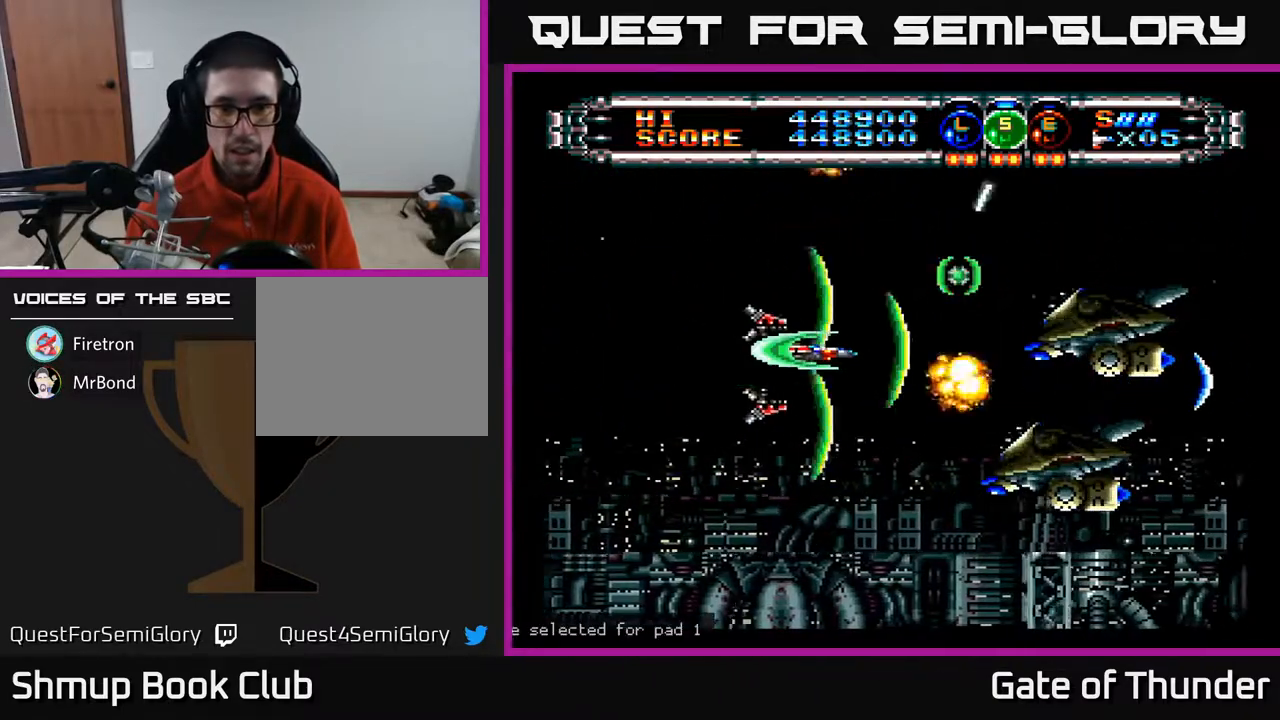
{"buttons": ["A", "DPAD_LEFT"], "left_stick": "center", "events": [[33, "DPAD_RIGHT", "up"], [117, "DPAD_LEFT", "down"], [183, "DPAD_DOWN", "down"], [183, "DPAD_LEFT", "up"], [283, "DPAD_RIGHT", "down"], [350, "DPAD_RIGHT", "up"], [400, "DPAD_DOWN", "up"], [417, "DPAD_LEFT", "down"]]}
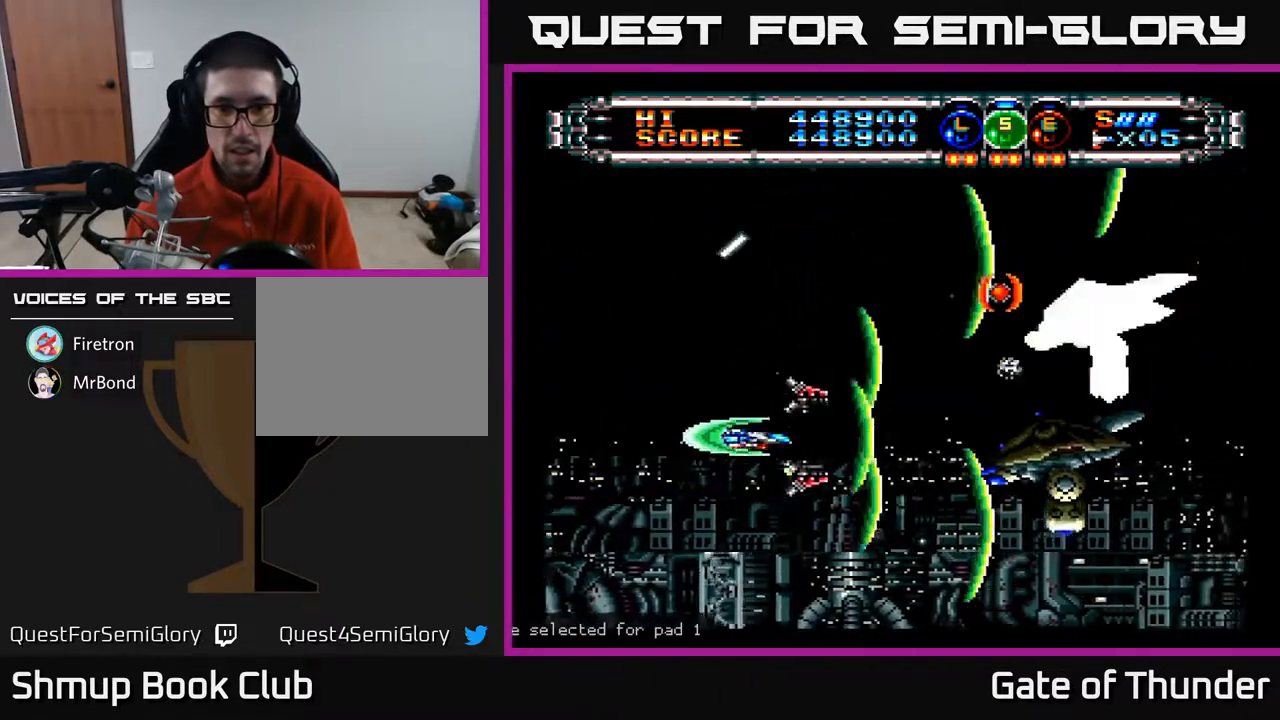
{"buttons": ["A", "DPAD_UP", "DPAD_RIGHT"], "left_stick": "center", "events": [[50, "DPAD_LEFT", "up"], [83, "DPAD_RIGHT", "down"], [83, "DPAD_UP", "down"], [150, "B", "down"], [233, "B", "up"]]}
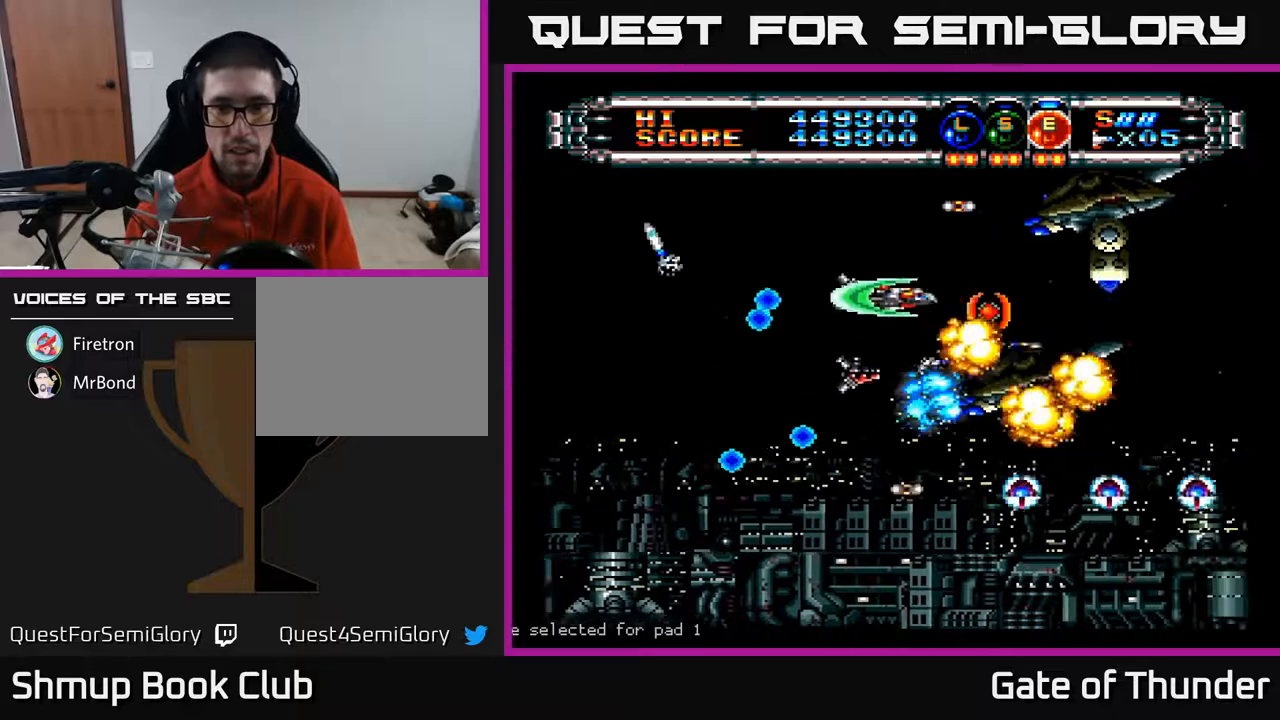
{"buttons": ["A", "DPAD_UP", "DPAD_RIGHT"], "left_stick": "center", "events": [[50, "DPAD_UP", "up"], [83, "DPAD_DOWN", "down"], [100, "DPAD_RIGHT", "up"], [150, "DPAD_LEFT", "down"], [167, "DPAD_DOWN", "up"], [267, "DPAD_LEFT", "up"], [283, "DPAD_RIGHT", "down"], [500, "DPAD_UP", "down"]]}
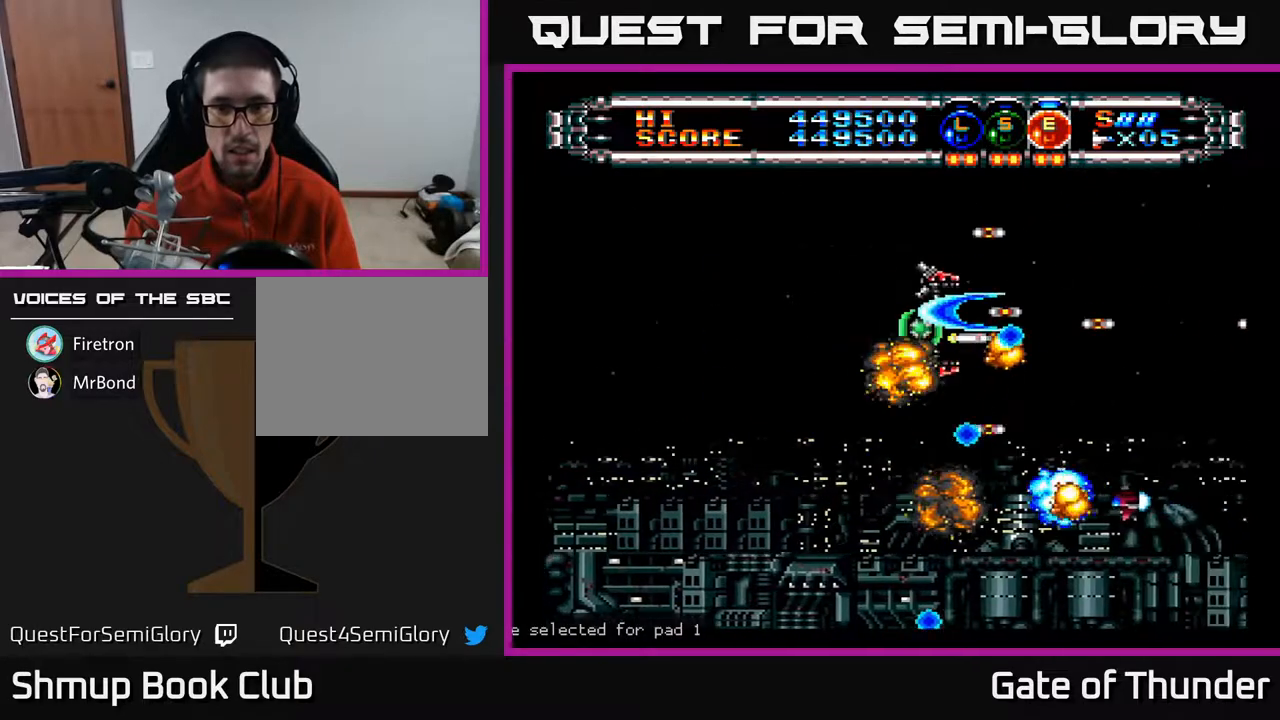
{"buttons": ["A", "DPAD_DOWN"], "left_stick": "center", "events": [[17, "DPAD_RIGHT", "up"], [50, "DPAD_LEFT", "down"], [117, "DPAD_UP", "up"], [183, "DPAD_DOWN", "down"], [350, "DPAD_DOWN", "up"], [500, "DPAD_DOWN", "down"], [500, "DPAD_LEFT", "up"]]}
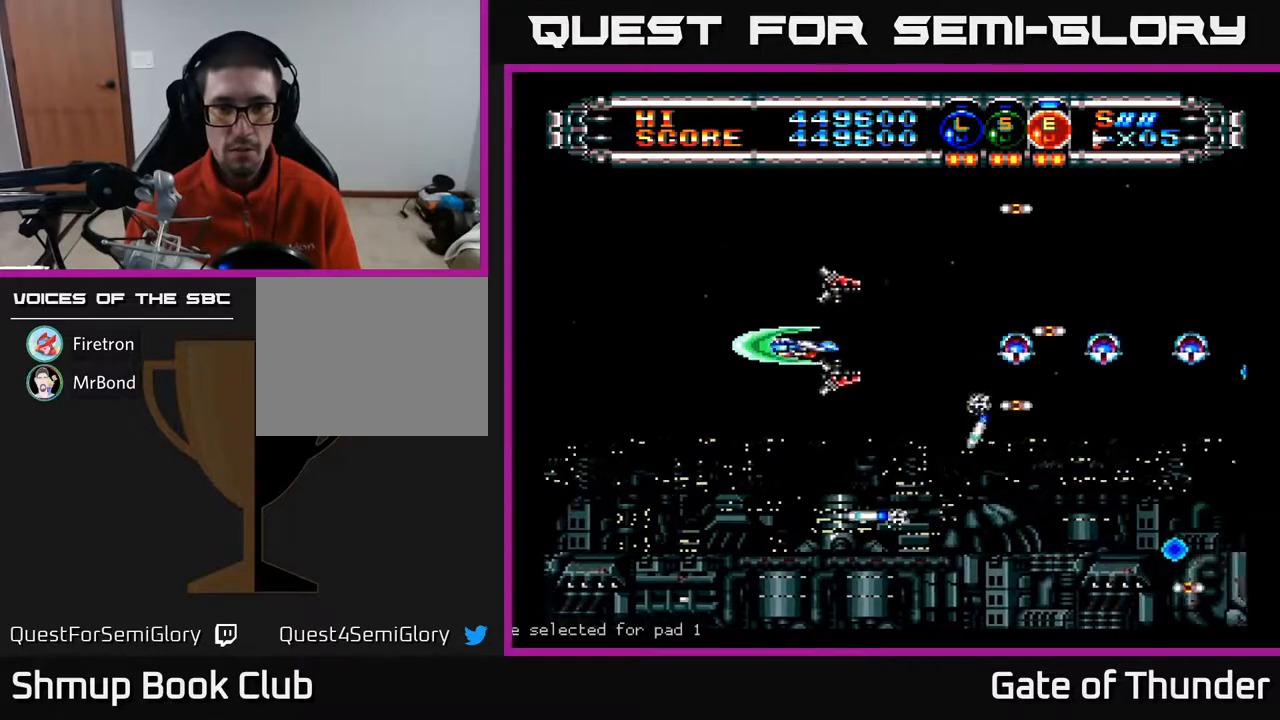
{"buttons": ["A"], "left_stick": "center", "events": [[33, "DPAD_RIGHT", "down"], [167, "DPAD_RIGHT", "up"], [217, "DPAD_DOWN", "up"]]}
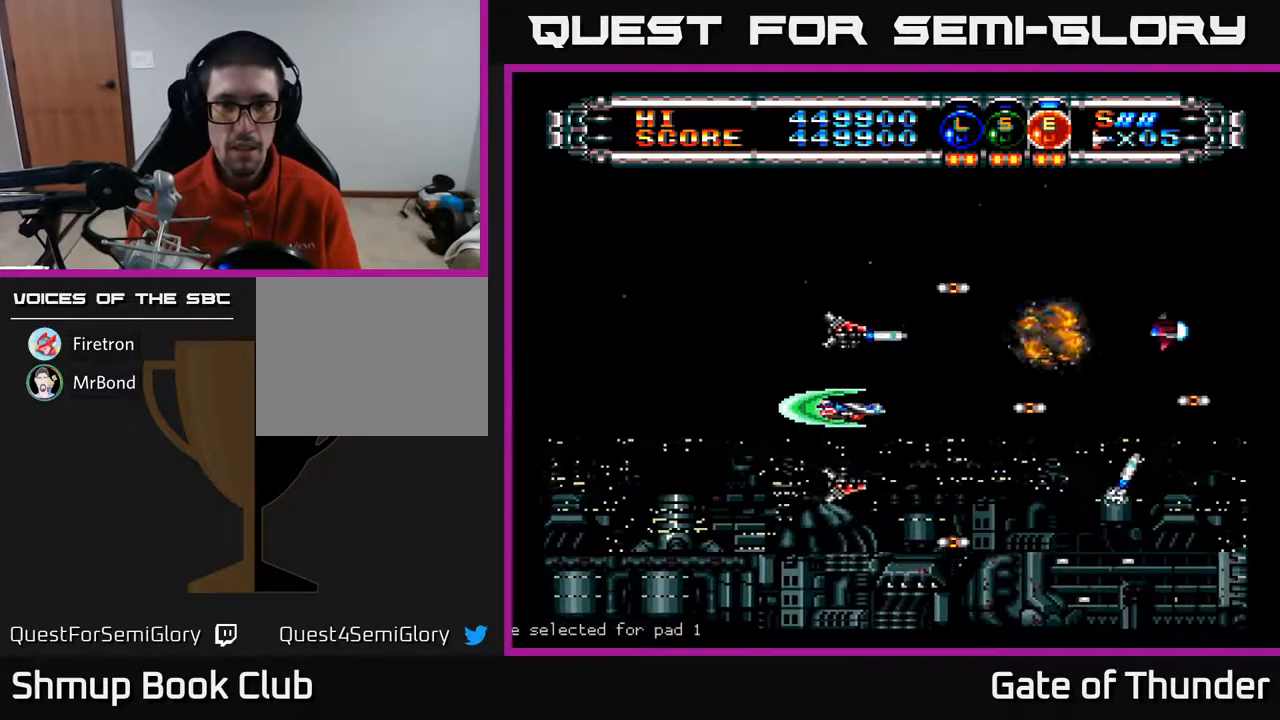
{"buttons": ["A", "DPAD_LEFT"], "left_stick": "center", "events": [[50, "DPAD_DOWN", "down"], [100, "DPAD_RIGHT", "down"], [200, "DPAD_DOWN", "up"], [317, "DPAD_RIGHT", "up"], [350, "DPAD_UP", "down"], [367, "DPAD_LEFT", "down"], [400, "DPAD_UP", "up"]]}
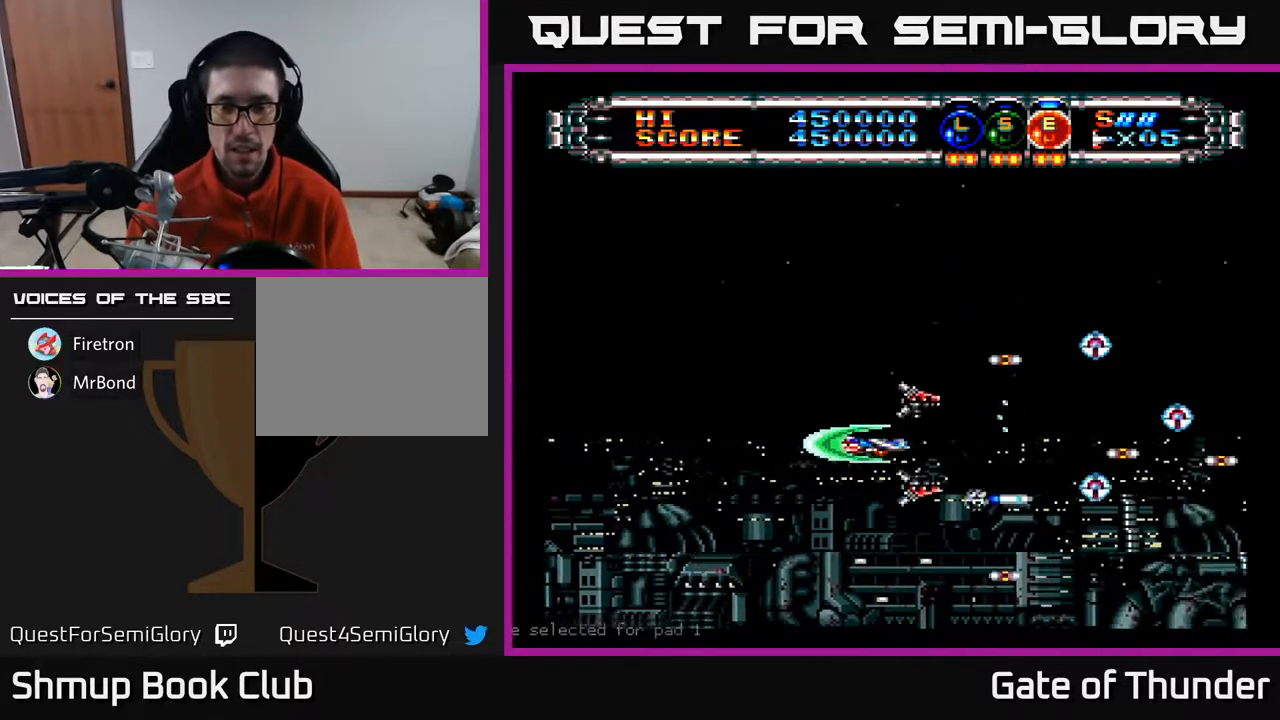
{"buttons": ["A", "DPAD_UP"], "left_stick": "center", "events": [[17, "DPAD_LEFT", "up"], [317, "DPAD_LEFT", "down"], [367, "DPAD_UP", "down"], [417, "DPAD_LEFT", "up"]]}
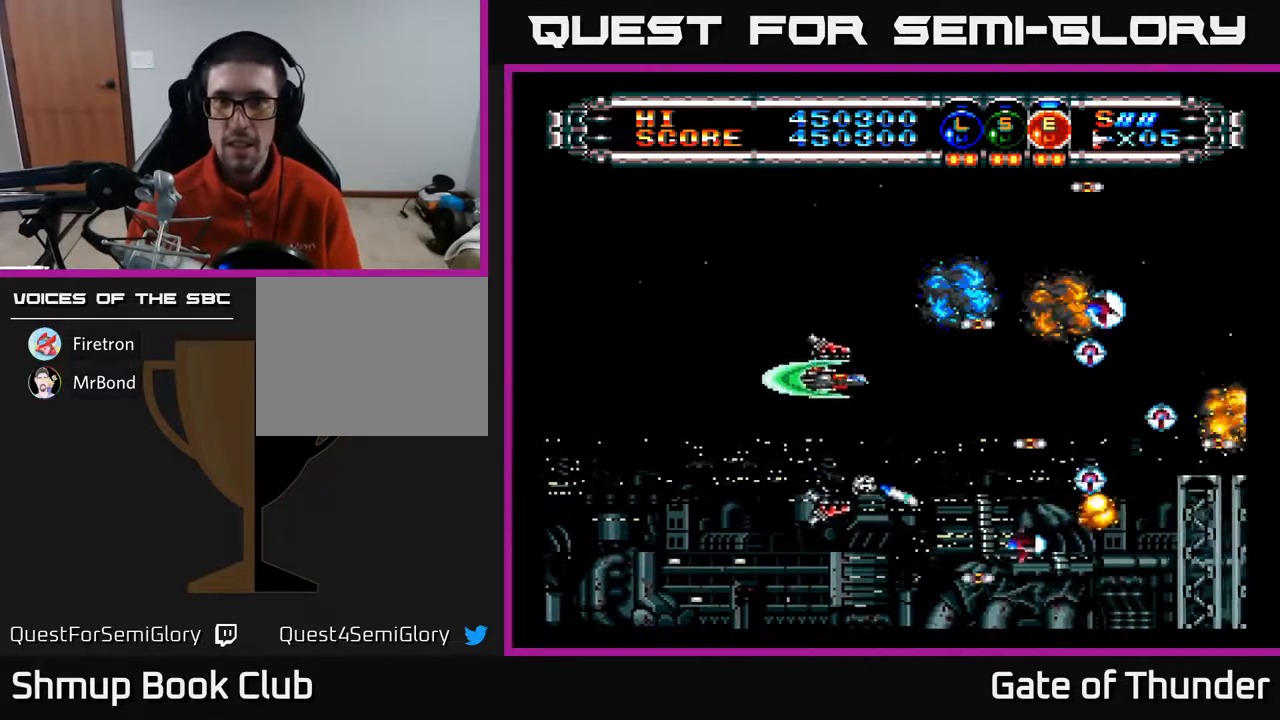
{"buttons": ["A"], "left_stick": "center", "events": [[133, "DPAD_LEFT", "down"], [167, "DPAD_UP", "up"], [300, "DPAD_DOWN", "down"], [300, "DPAD_LEFT", "up"], [383, "DPAD_RIGHT", "down"], [467, "DPAD_DOWN", "up"], [483, "DPAD_RIGHT", "up"]]}
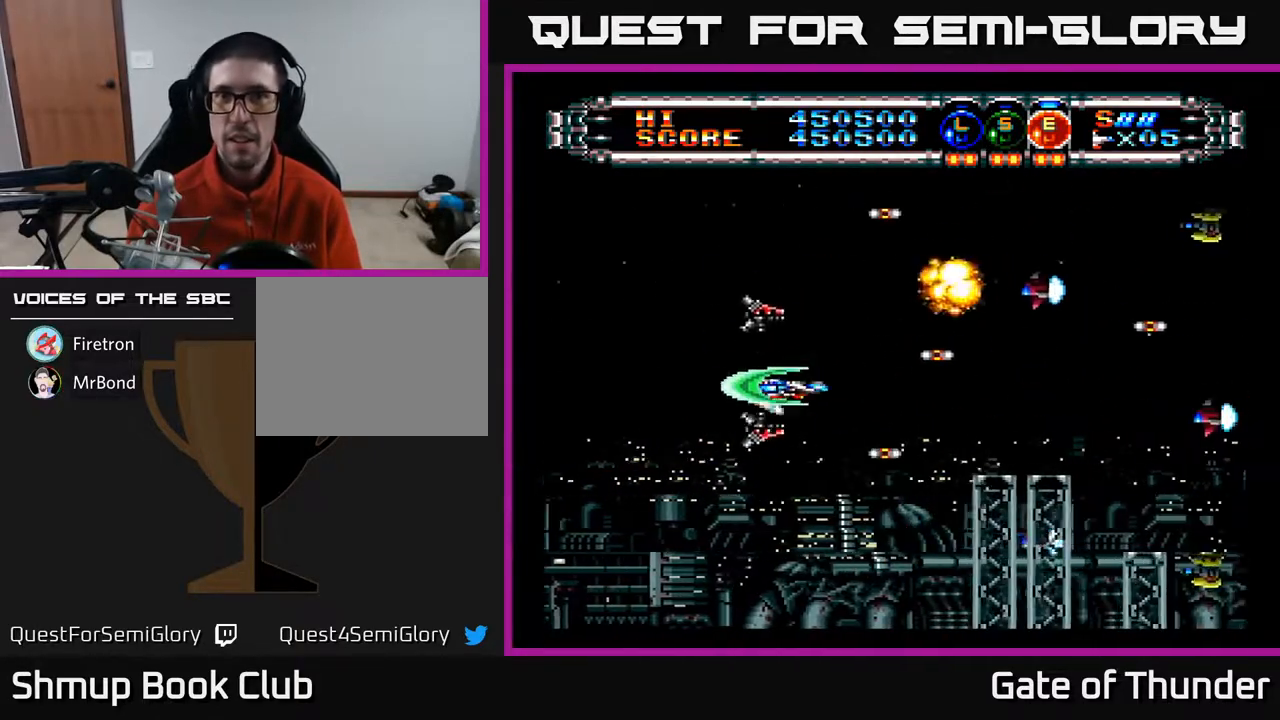
{"buttons": ["A", "DPAD_DOWN", "DPAD_RIGHT"], "left_stick": "center", "events": [[33, "DPAD_UP", "down"], [100, "DPAD_LEFT", "down"], [167, "DPAD_LEFT", "up"], [333, "DPAD_UP", "up"], [417, "DPAD_DOWN", "down"], [483, "DPAD_RIGHT", "down"]]}
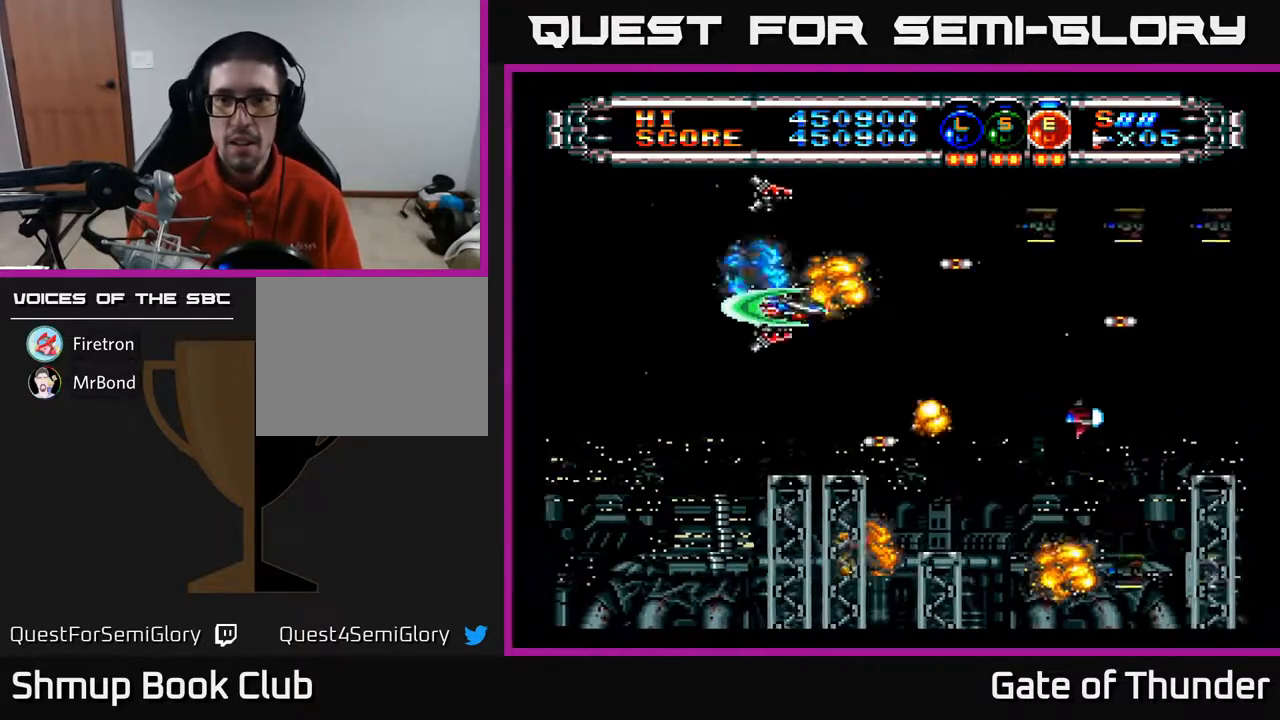
{"buttons": ["A"], "left_stick": "center", "events": [[50, "DPAD_RIGHT", "up"], [100, "DPAD_LEFT", "down"], [150, "DPAD_DOWN", "up"], [217, "DPAD_UP", "down"], [283, "DPAD_LEFT", "up"], [333, "DPAD_UP", "up"], [350, "DPAD_RIGHT", "down"], [500, "DPAD_RIGHT", "up"]]}
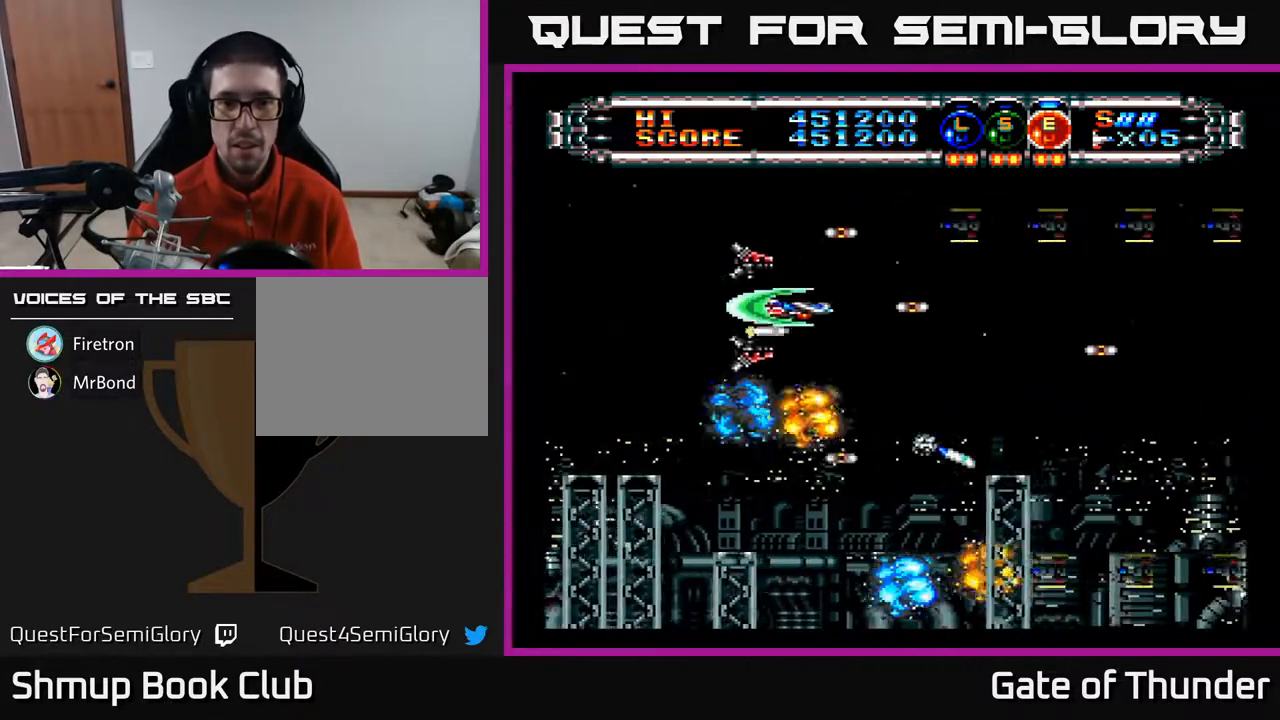
{"buttons": ["A"], "left_stick": "center", "events": [[183, "DPAD_DOWN", "down"], [217, "DPAD_RIGHT", "down"], [300, "DPAD_DOWN", "up"], [317, "DPAD_RIGHT", "up"]]}
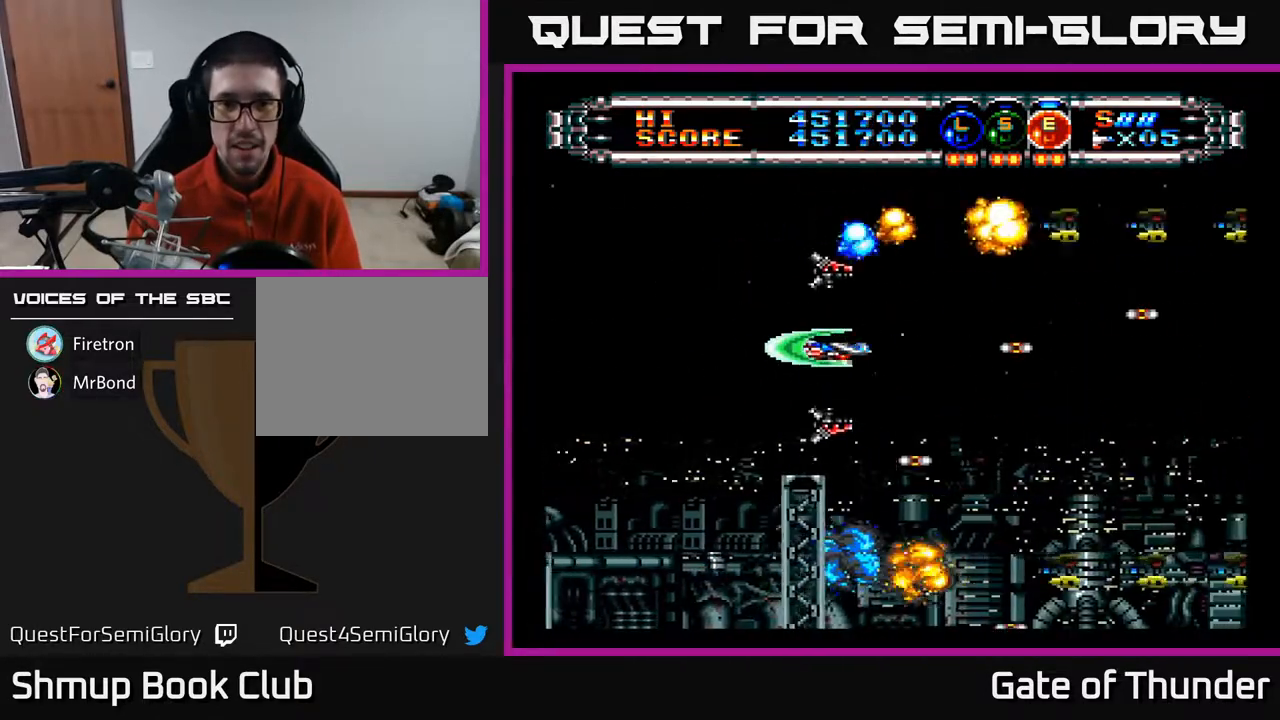
{"buttons": ["A"], "left_stick": "center", "events": []}
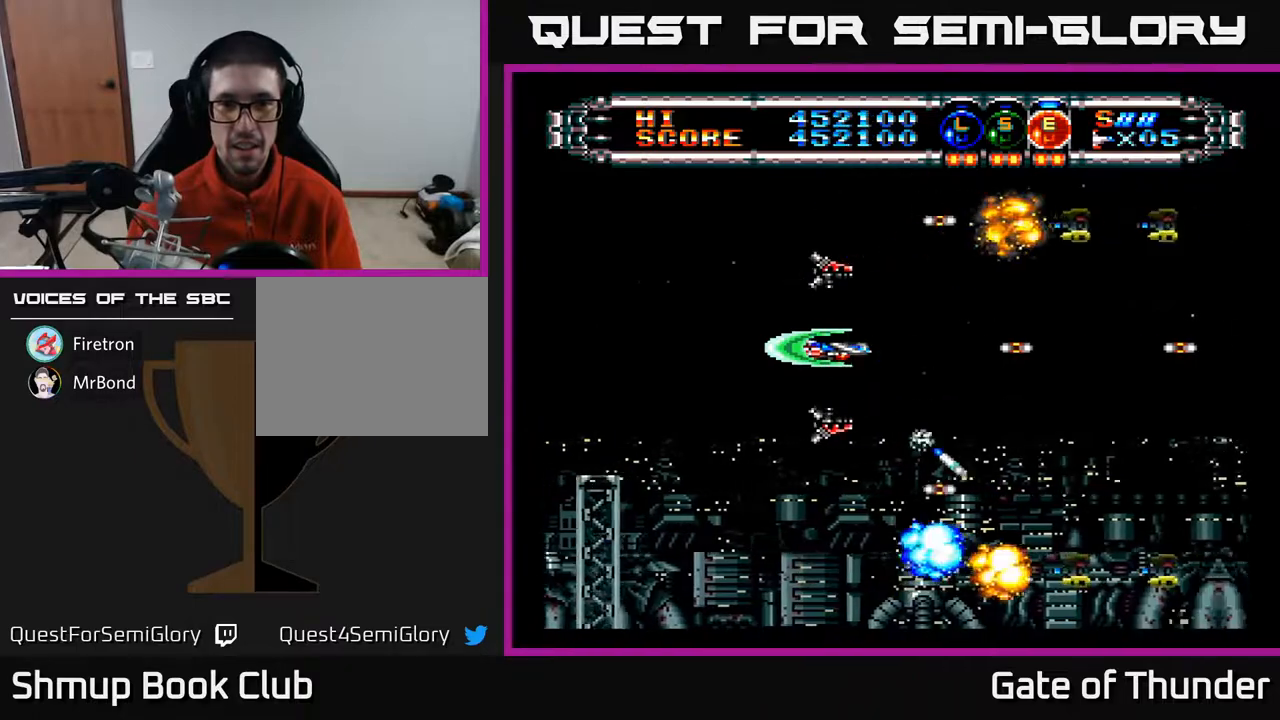
{"buttons": ["A"], "left_stick": "center", "events": [[283, "DPAD_DOWN", "down"], [333, "DPAD_DOWN", "up"]]}
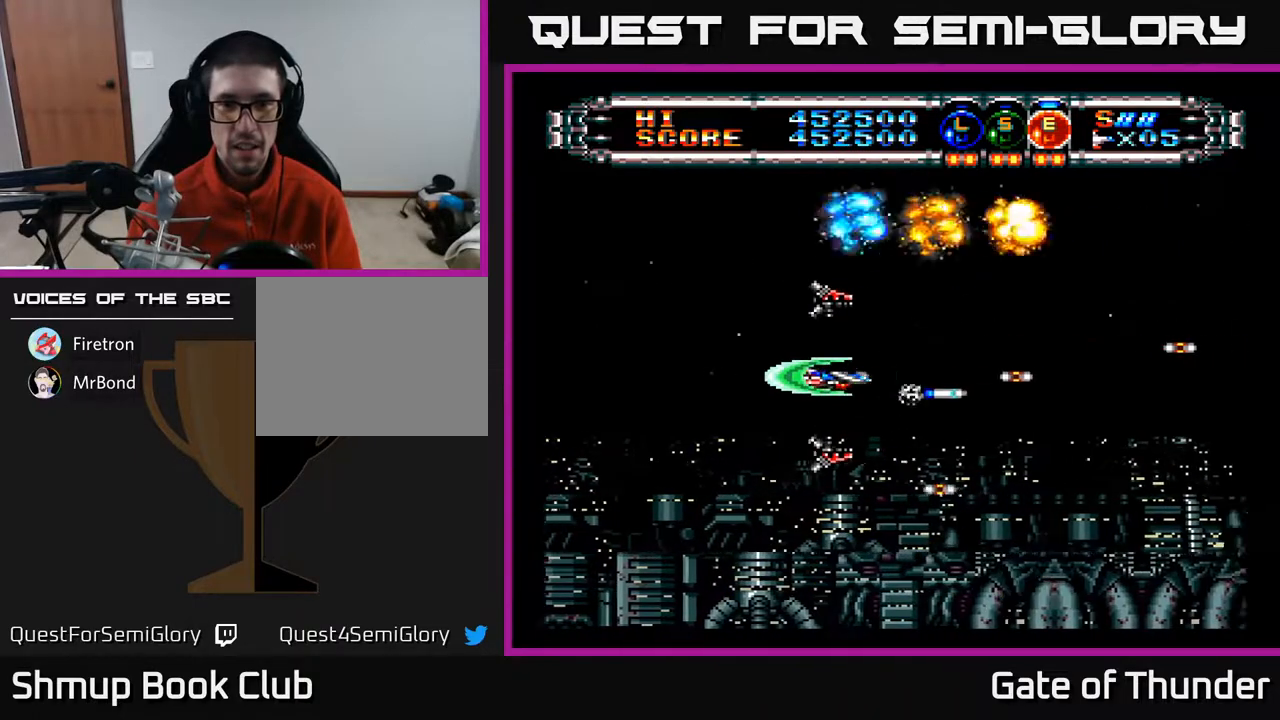
{"buttons": ["A"], "left_stick": "center", "events": []}
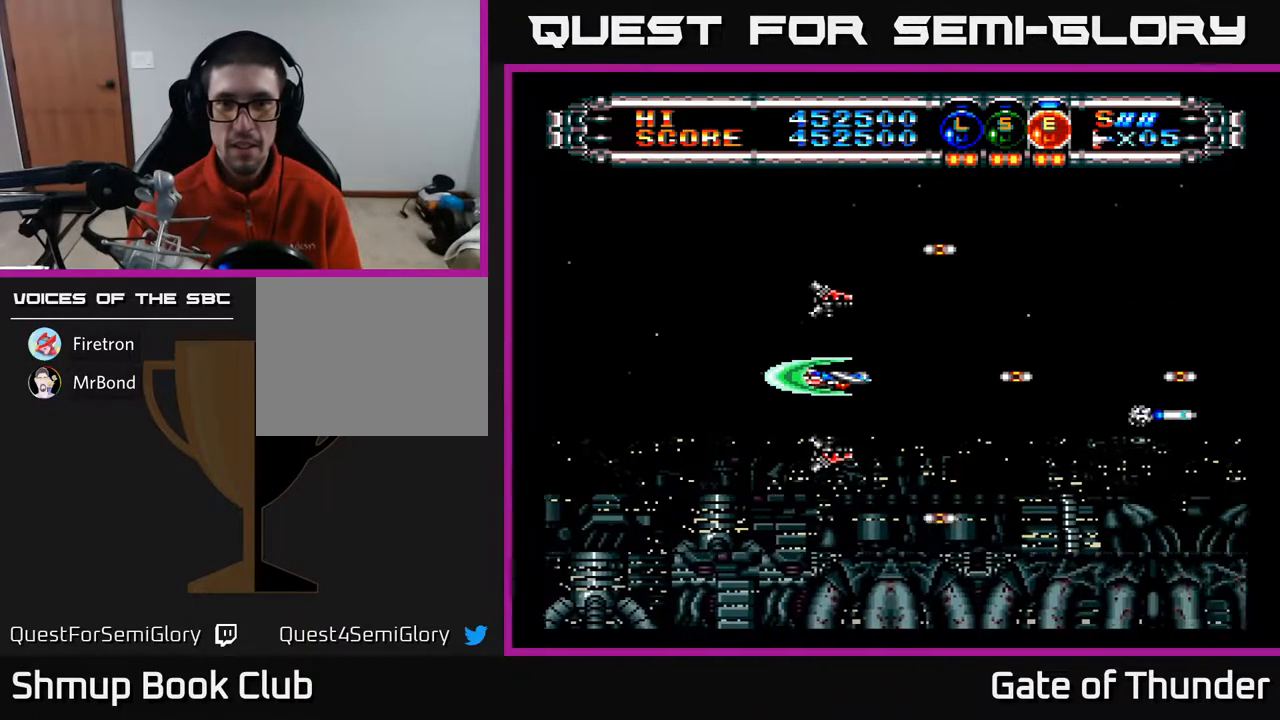
{"buttons": ["A"], "left_stick": "center", "events": []}
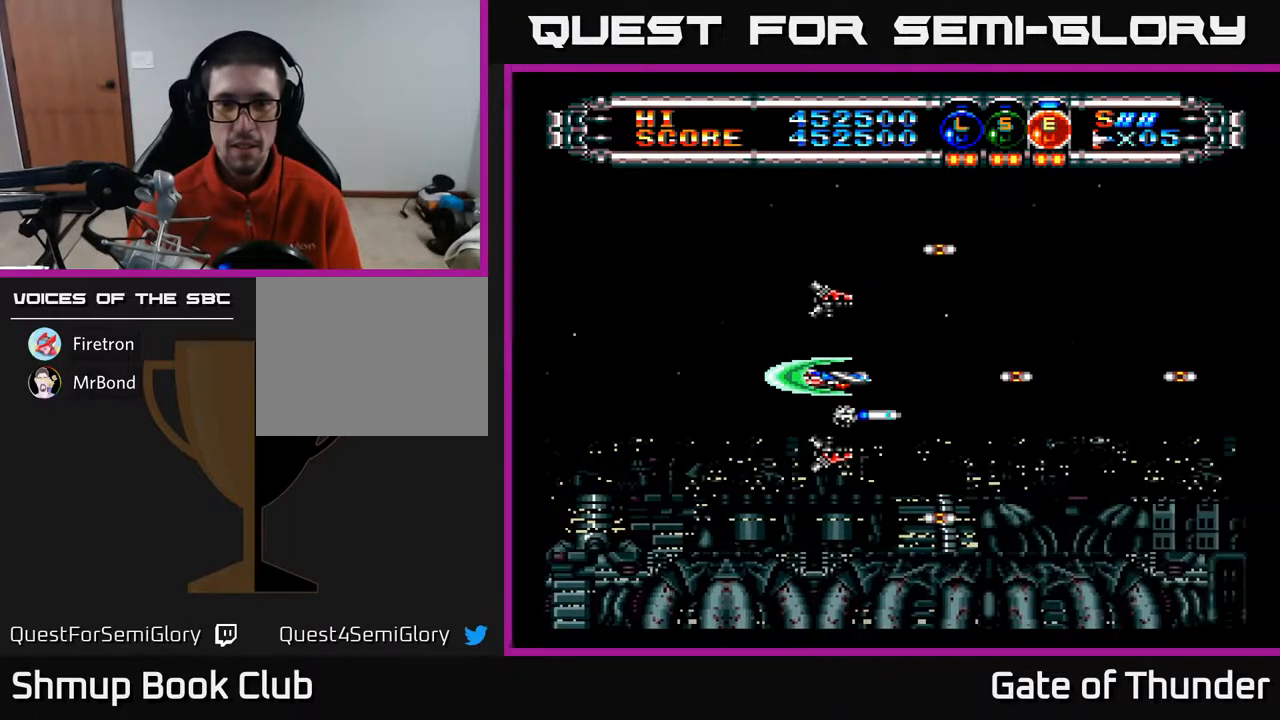
{"buttons": ["A", "DPAD_DOWN"], "left_stick": "center", "events": [[100, "DPAD_RIGHT", "down"], [467, "DPAD_DOWN", "down"], [483, "DPAD_RIGHT", "up"]]}
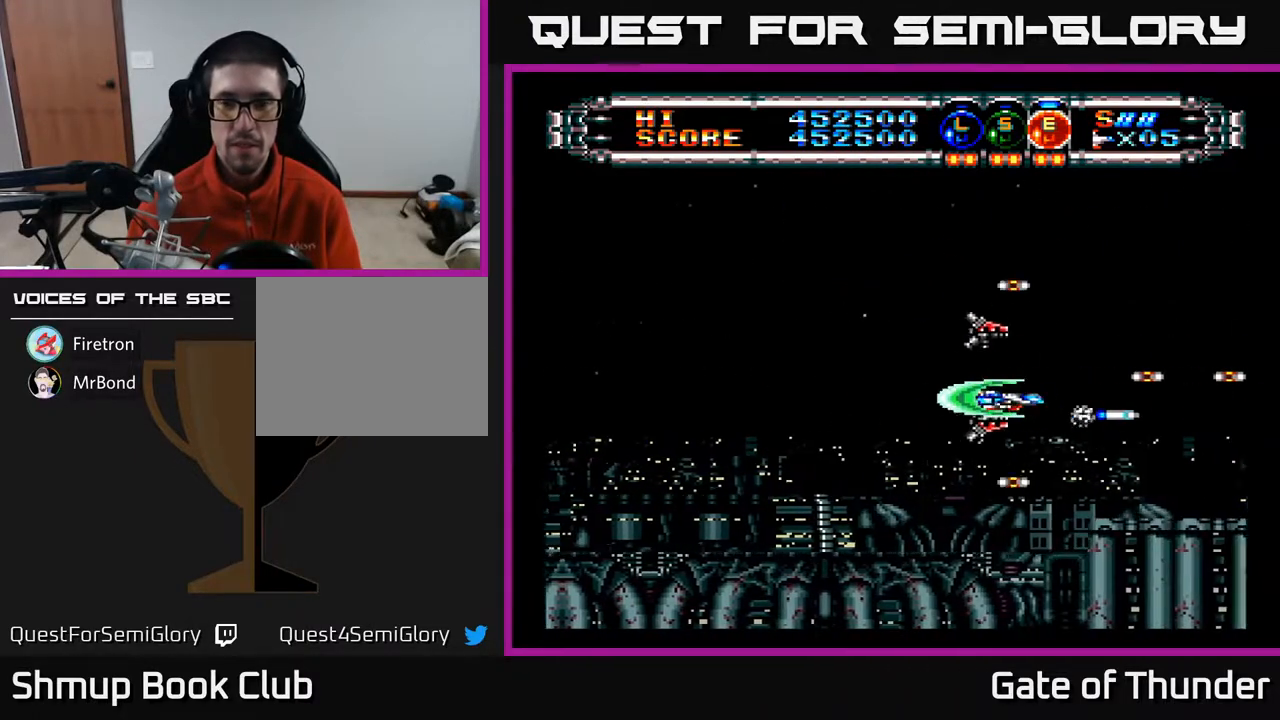
{"buttons": ["A"], "left_stick": "center", "events": [[33, "DPAD_DOWN", "up"], [33, "DPAD_LEFT", "down"], [200, "DPAD_LEFT", "up"]]}
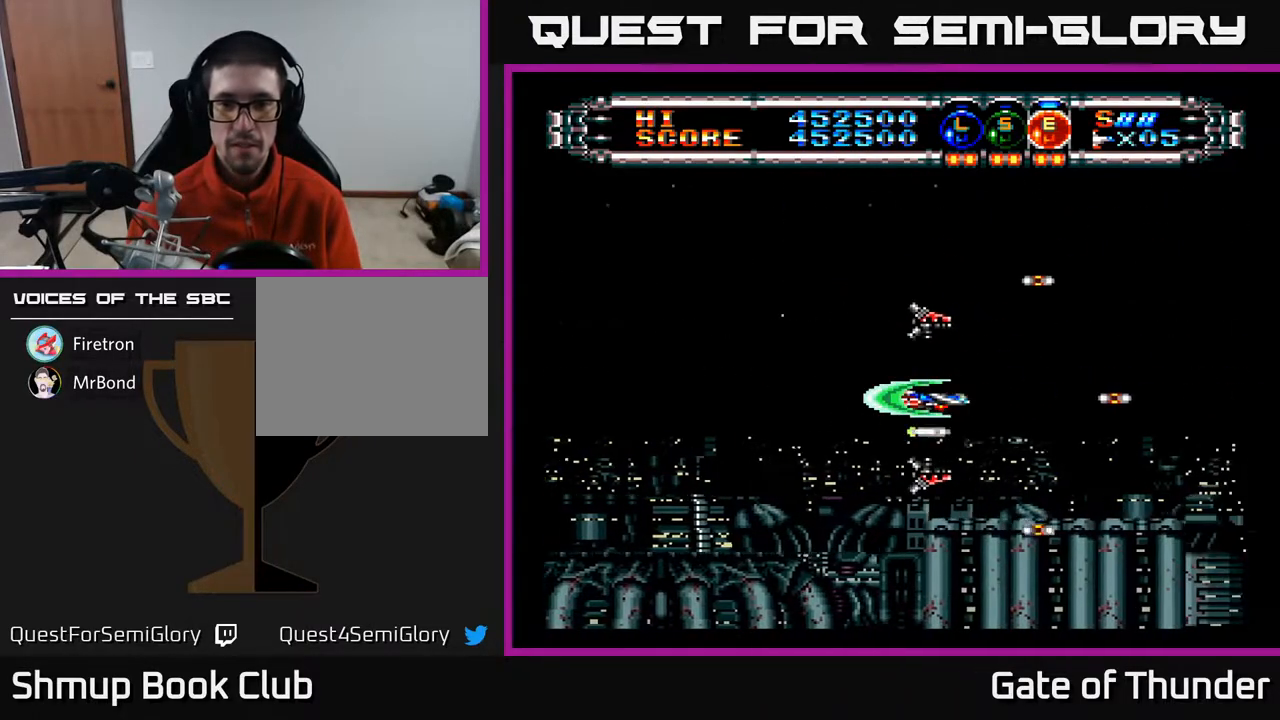
{"buttons": ["A", "DPAD_RIGHT"], "left_stick": "center", "events": [[483, "DPAD_RIGHT", "down"]]}
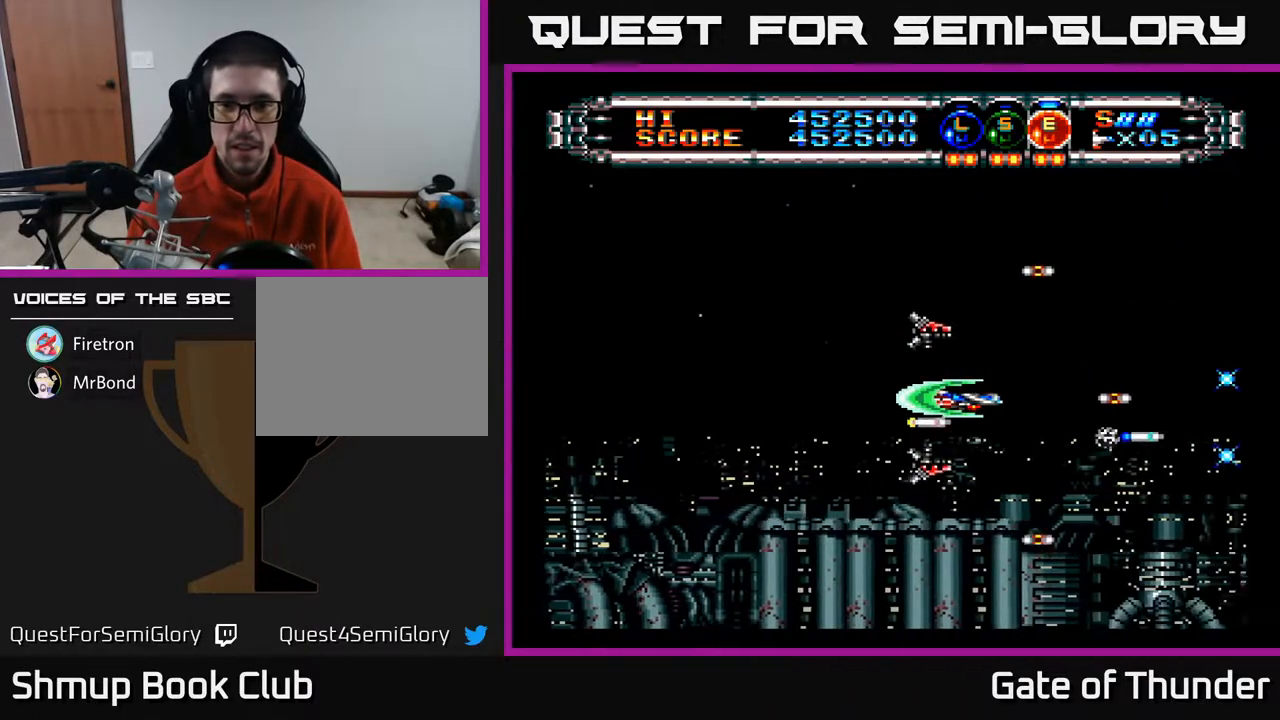
{"buttons": ["A", "DPAD_UP"], "left_stick": "center", "events": [[167, "DPAD_RIGHT", "up"], [467, "DPAD_UP", "down"]]}
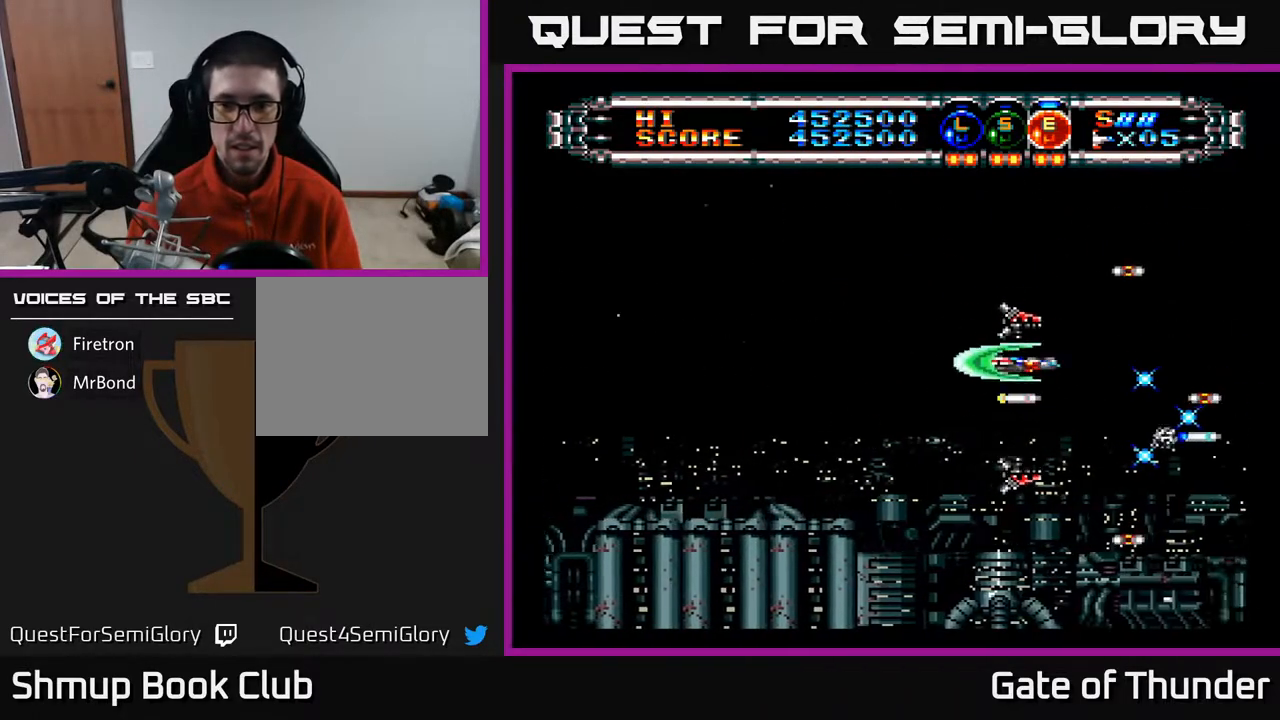
{"buttons": ["A"], "left_stick": "center", "events": [[100, "DPAD_LEFT", "down"], [133, "DPAD_UP", "up"], [233, "DPAD_DOWN", "down"], [267, "DPAD_LEFT", "up"], [483, "DPAD_DOWN", "up"]]}